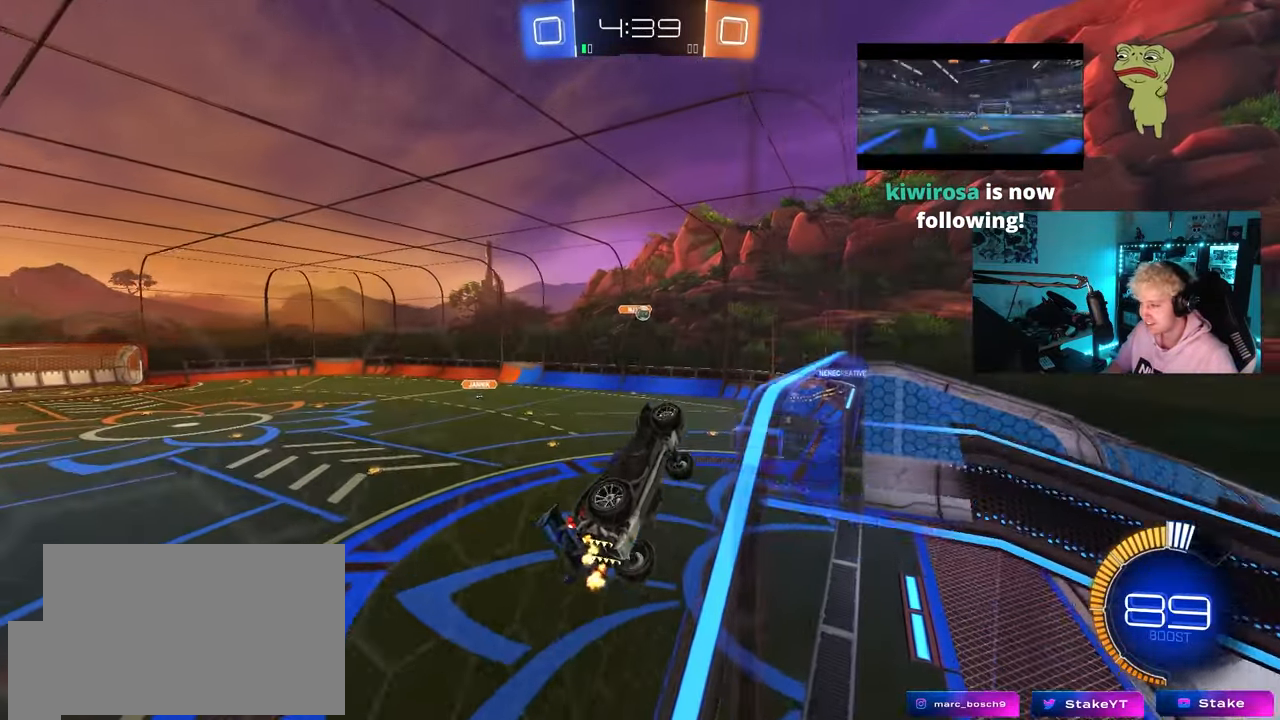
Gameplay with keyboard and mouse; each line is a JSON object with the keys and mouse buttons held at the frame after it. "events" lists presses ("down") and releases ("up") of "1", "2", "3", "4", "5", "a", "alt", "c", "caps_lock", "ctrl", "d", "e", "f", "g", "q", "r", "s", "shift", "space", "t", "tab", "v", "w", "x", "z", "mouse_left", "mouse_wheel" and "mouse_right" between this image and that frame as [ms after this image, input, new state], when the widget could be followed in between. "mouse_left", "mouse_wheel", "mouse_right" = the "left", "wheel", "right" buttons of the "mouse" list. No other keys are recorded. "wheel" means that the mouse wheel is clicked or scrolled. "mouse_move" is the direction in which the mouse moves at that frame (one of eight, or "still"), when it could be read.
{"keys": ["w"], "mouse": [], "mouse_move": "still", "events": [[283, "a", "up"], [383, "d", "down"], [433, "d", "up"]]}
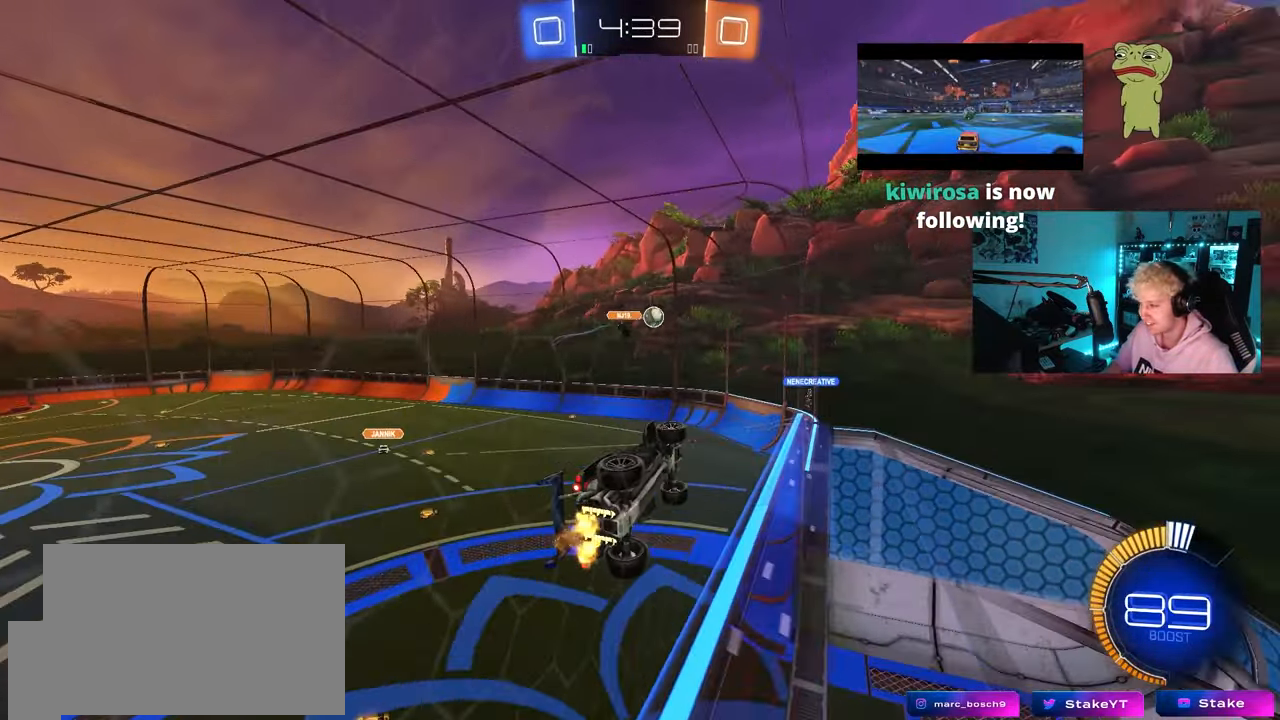
{"keys": ["d"], "mouse": [], "mouse_move": "still", "events": [[67, "d", "down"], [167, "w", "up"], [217, "a", "down"], [217, "s", "down"], [250, "d", "up"], [433, "a", "up"], [433, "s", "up"], [483, "d", "down"]]}
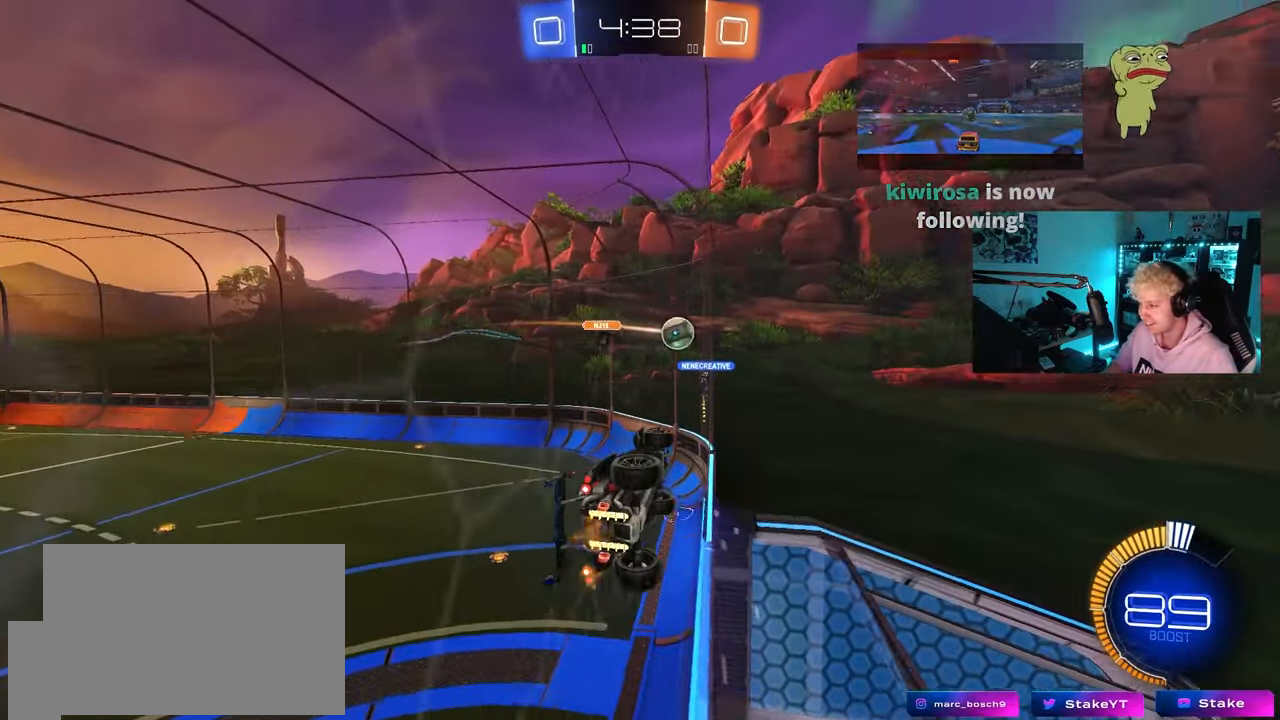
{"keys": ["d", "w"], "mouse": [], "mouse_move": "still", "events": [[83, "w", "down"], [133, "d", "up"], [183, "d", "down"], [317, "d", "up"], [367, "a", "down"], [417, "a", "up"], [467, "d", "down"]]}
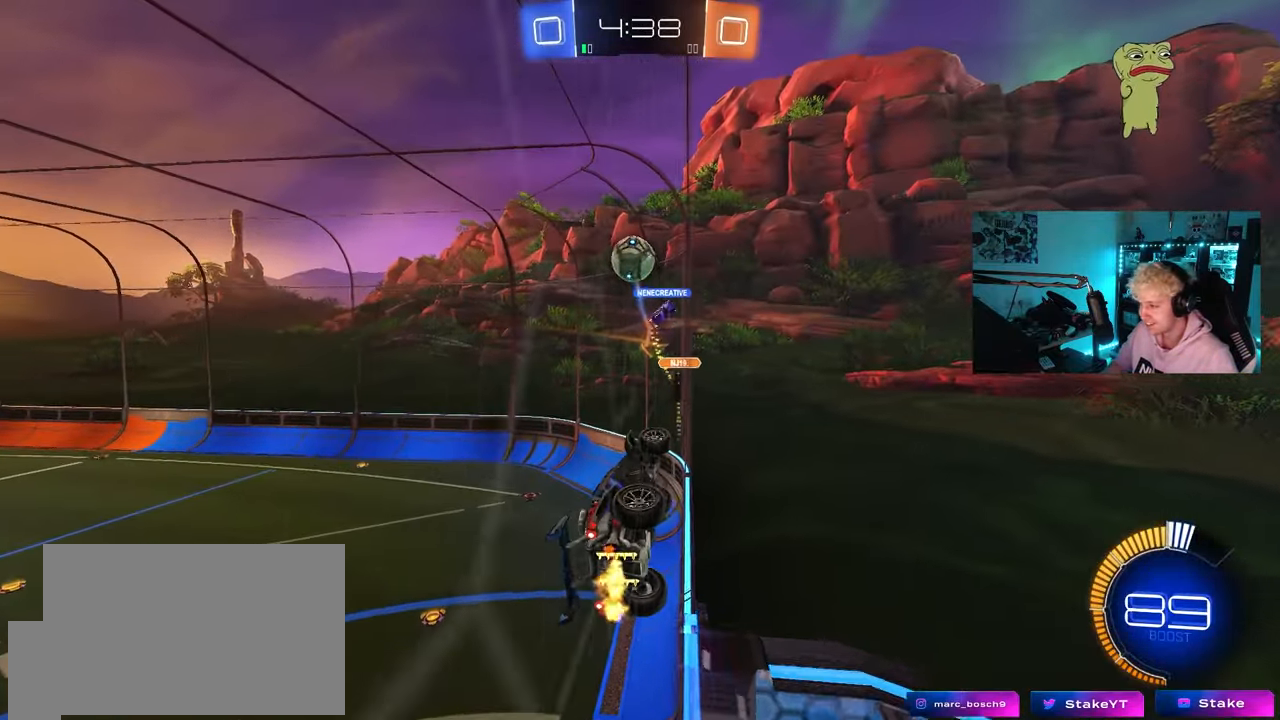
{"keys": ["d", "w"], "mouse": [], "mouse_move": "still", "events": [[150, "d", "up"], [283, "d", "down"]]}
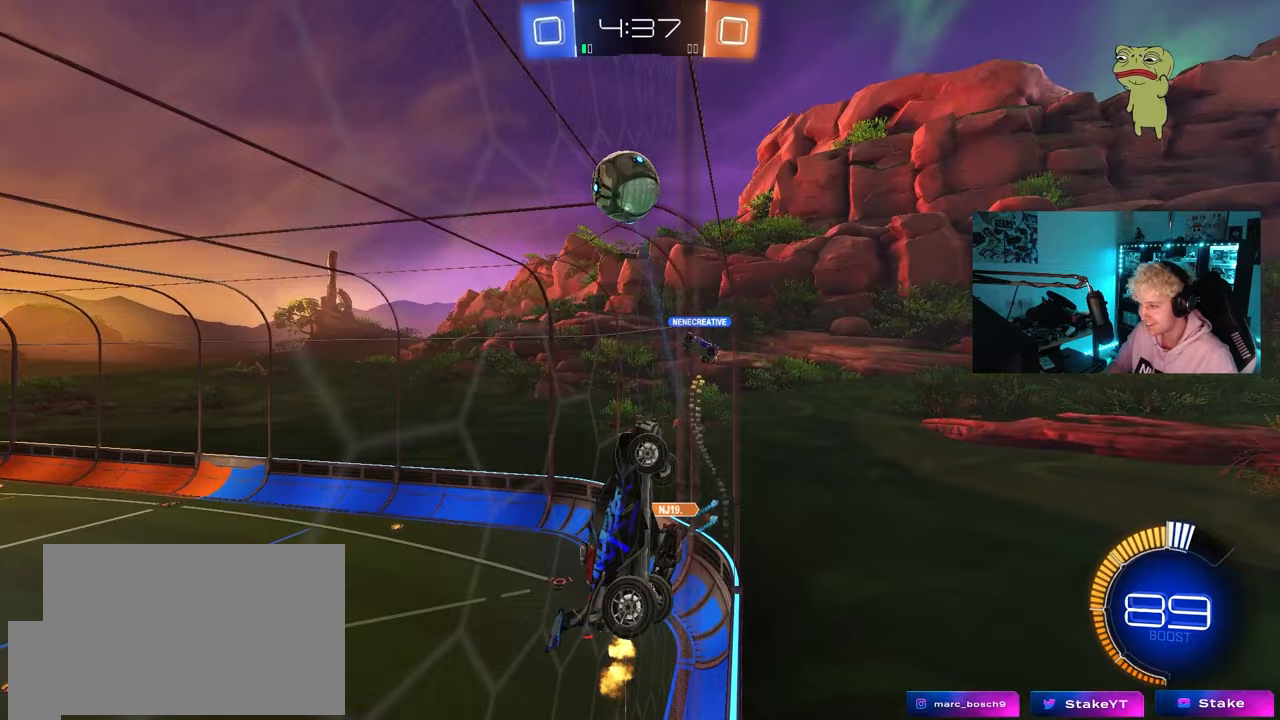
{"keys": ["s"], "mouse": ["right"], "mouse_move": "still", "events": [[17, "d", "up"], [67, "w", "up"], [150, "s", "down"], [250, "s", "up"], [350, "w", "down"], [383, "w", "up"], [483, "mouse_right", "down"], [483, "s", "down"]]}
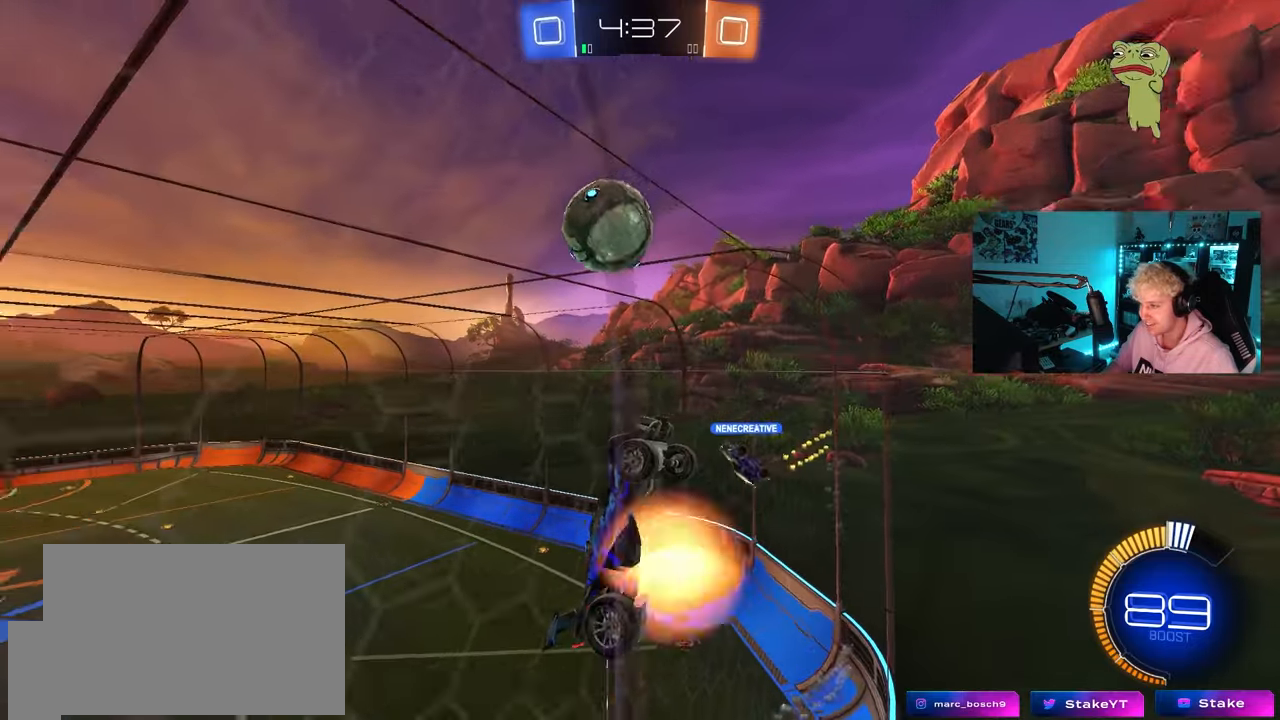
{"keys": ["a", "s", "shift"], "mouse": ["left"], "mouse_move": "down", "events": [[133, "d", "down"], [217, "a", "down"], [217, "shift", "down"], [267, "d", "up"], [267, "mouse_right", "up"], [367, "mouse_left", "down"], [367, "s", "up"], [500, "s", "down"]]}
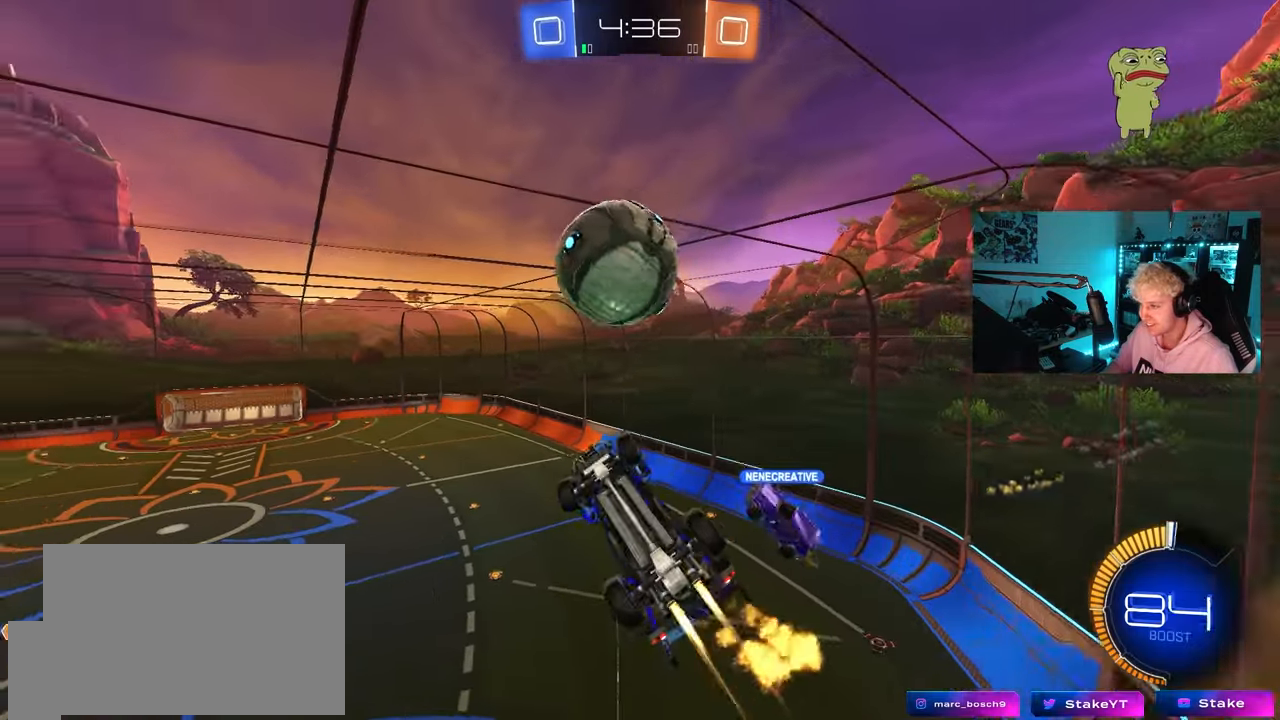
{"keys": ["a", "shift"], "mouse": ["left"], "mouse_move": "up", "events": [[100, "s", "up"], [183, "w", "down"], [233, "mouse_right", "down"], [283, "s", "down"], [333, "w", "up"], [467, "mouse_right", "up"], [467, "s", "up"]]}
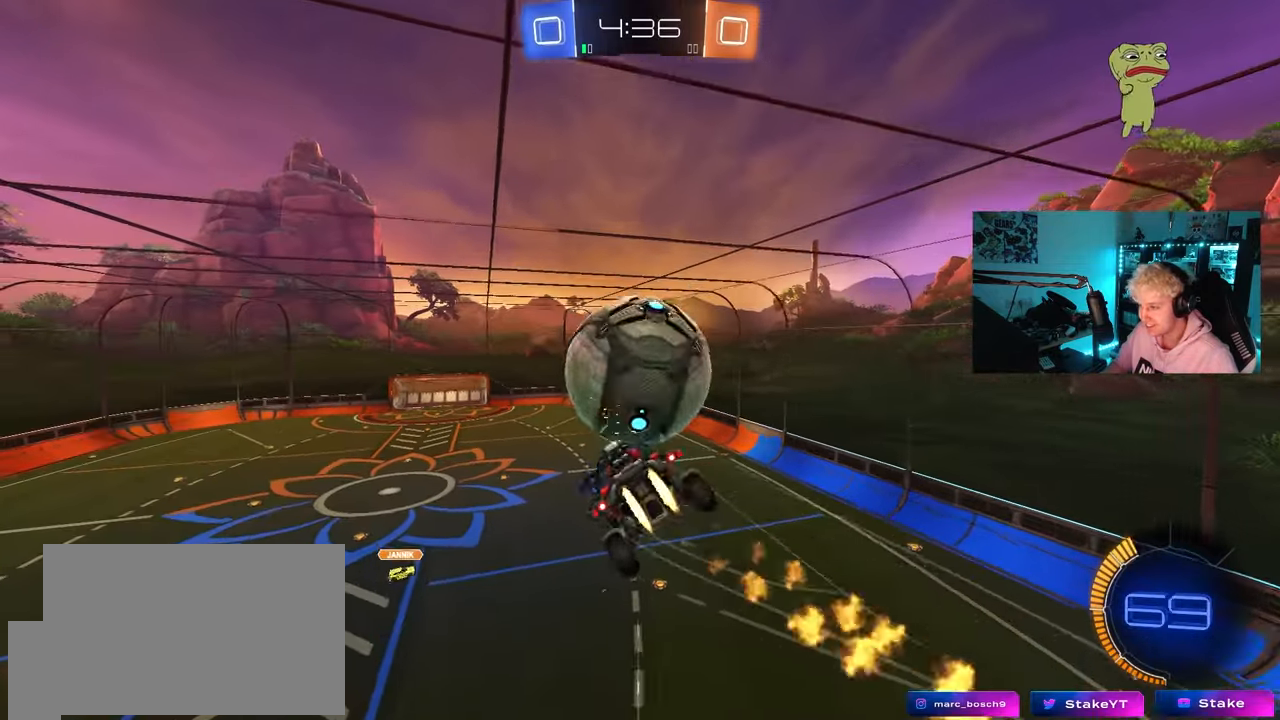
{"keys": ["d", "s"], "mouse": [], "mouse_move": "still", "events": [[17, "s", "down"], [150, "s", "up"], [200, "s", "down"], [200, "shift", "up"], [250, "mouse_left", "up"], [433, "a", "up"], [433, "d", "down"]]}
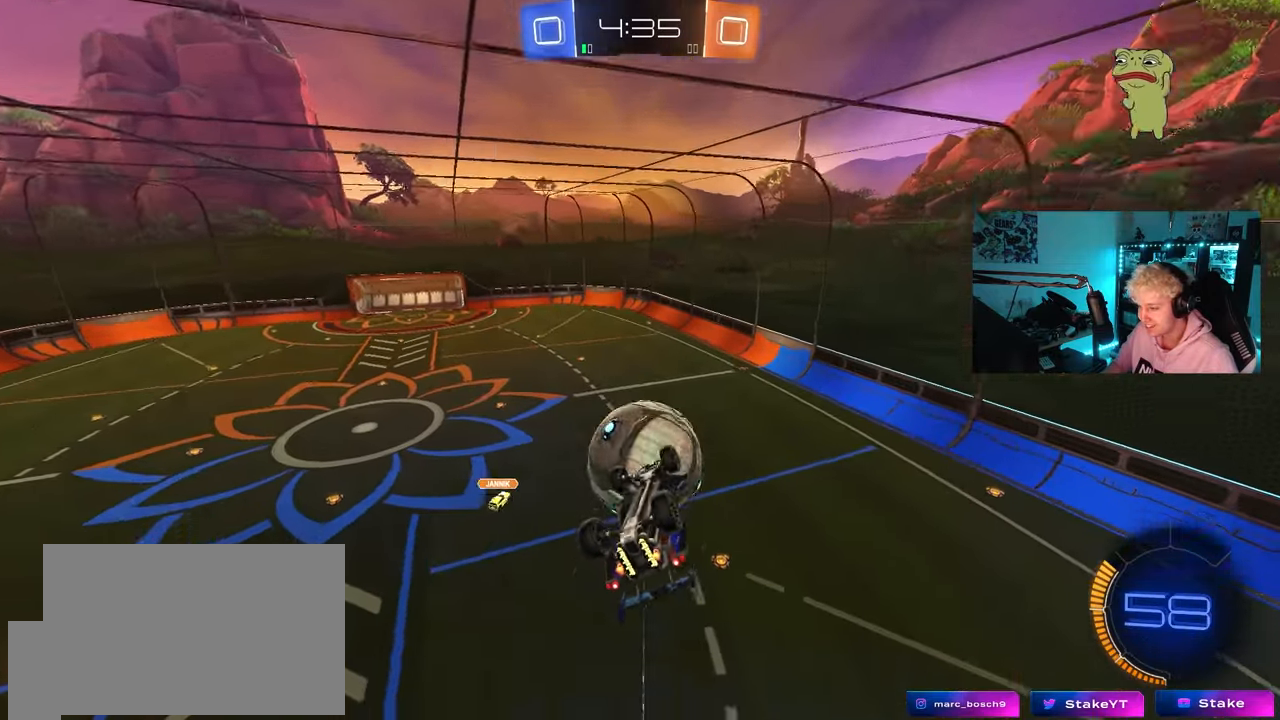
{"keys": ["d", "q"], "mouse": ["left"], "mouse_move": "still", "events": [[183, "q", "down"], [367, "s", "up"], [417, "mouse_left", "down"]]}
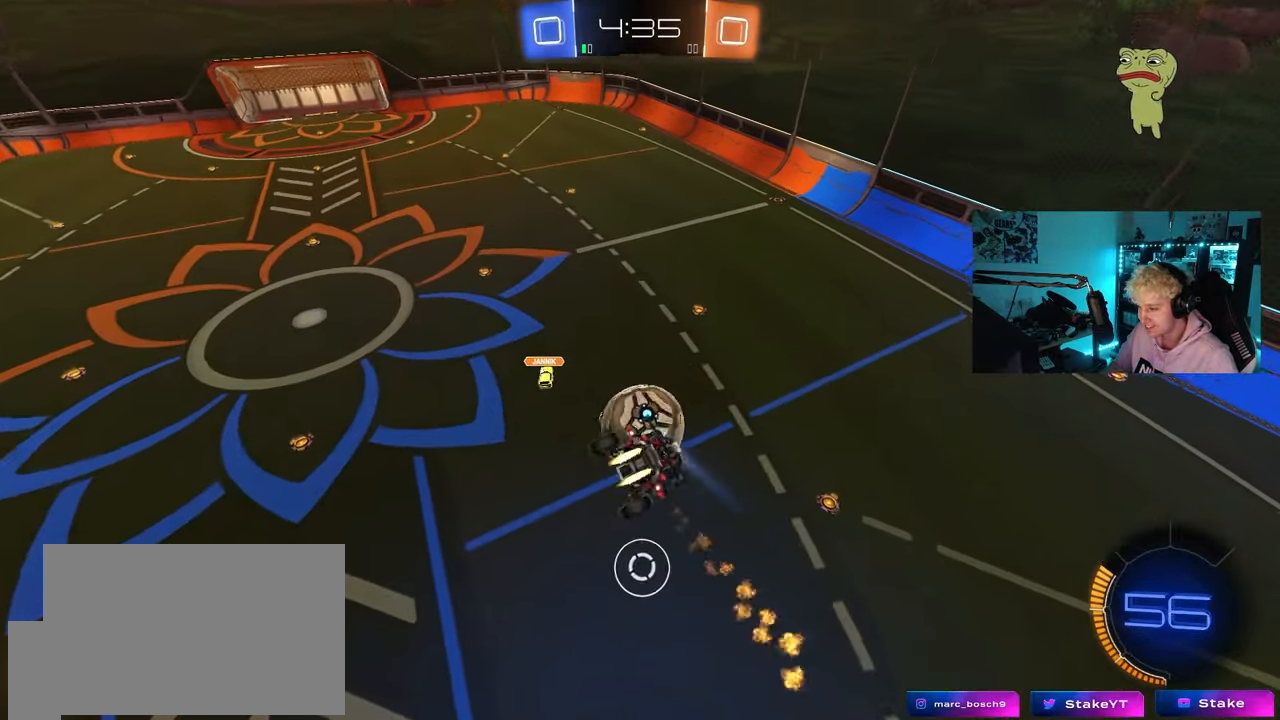
{"keys": ["a", "q", "s"], "mouse": ["left"], "mouse_move": "still", "events": [[50, "a", "down"], [50, "w", "down"], [100, "d", "up"], [150, "w", "up"], [183, "a", "up"], [283, "a", "down"], [283, "s", "down"]]}
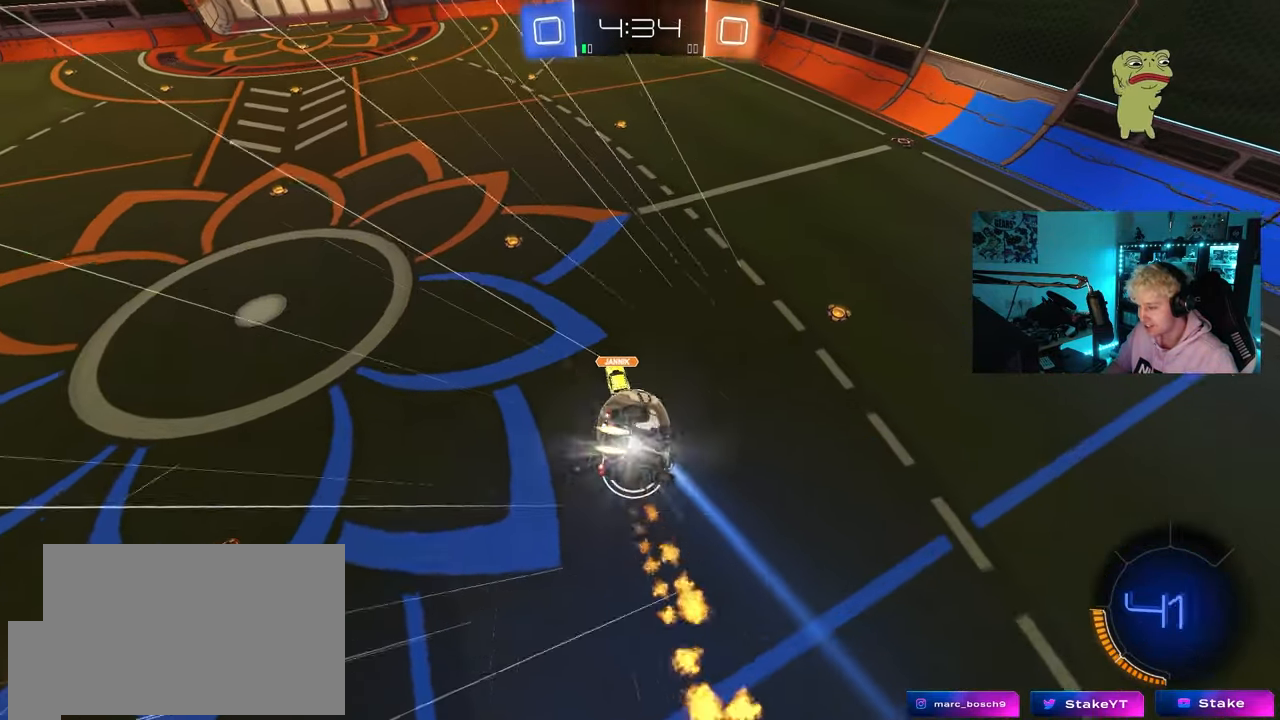
{"keys": ["d"], "mouse": [], "mouse_move": "still", "events": [[17, "a", "up"], [17, "d", "down"], [17, "q", "up"], [117, "shift", "down"], [167, "mouse_left", "up"], [350, "shift", "up"], [450, "s", "up"]]}
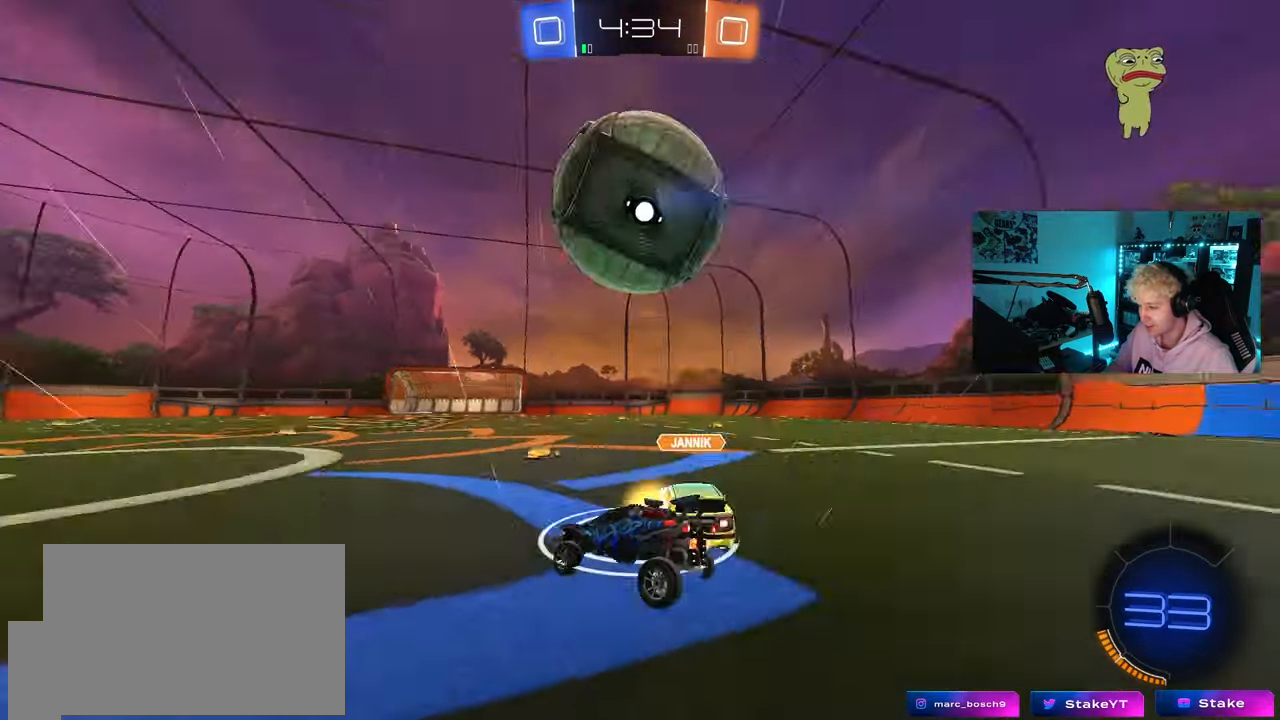
{"keys": [], "mouse": [], "mouse_move": "still", "events": [[133, "w", "down"], [450, "d", "up"], [500, "w", "up"]]}
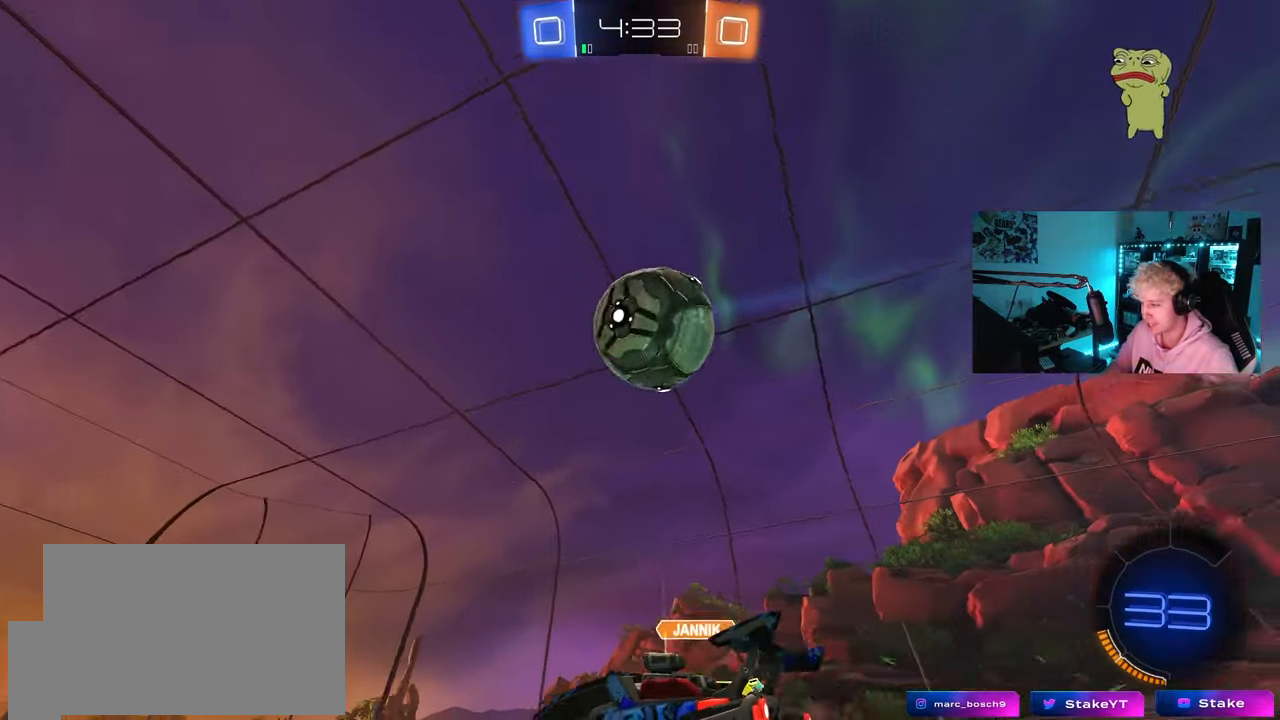
{"keys": ["a", "w"], "mouse": [], "mouse_move": "still", "events": [[150, "d", "down"], [333, "d", "up"], [467, "a", "down"], [467, "w", "down"]]}
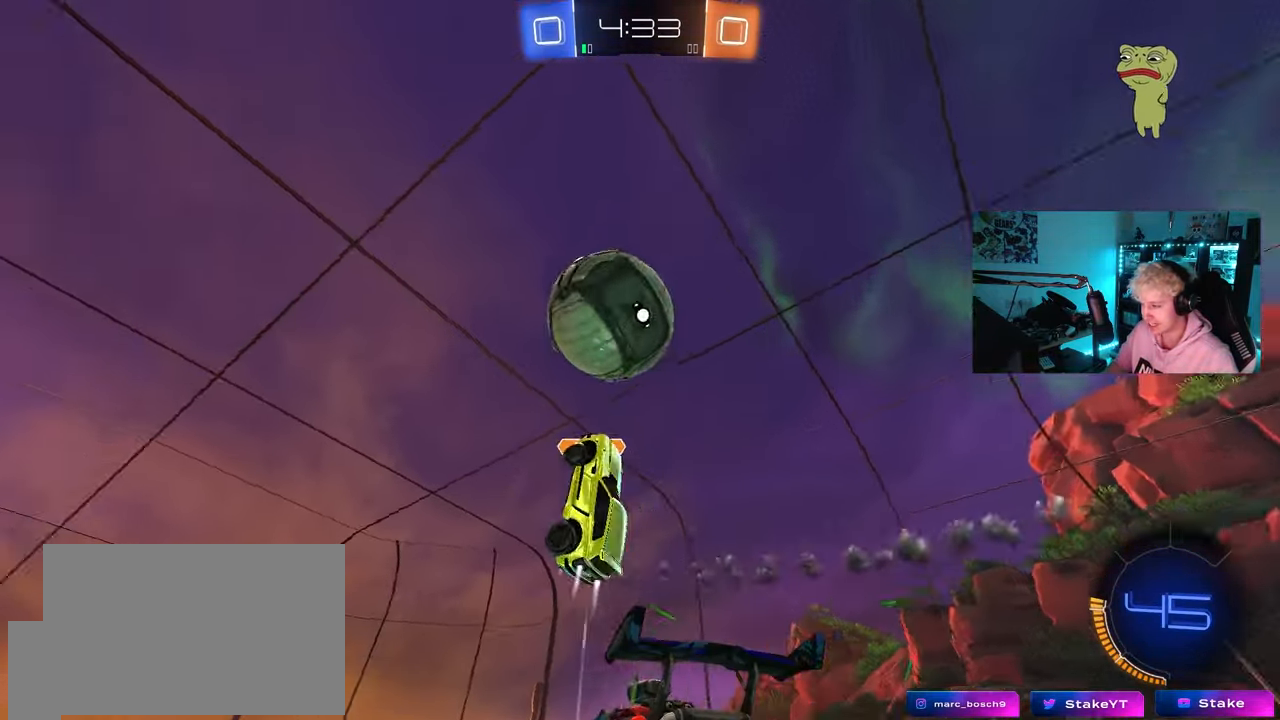
{"keys": ["w"], "mouse": [], "mouse_move": "still", "events": [[117, "a", "up"], [350, "d", "down"], [433, "d", "up"]]}
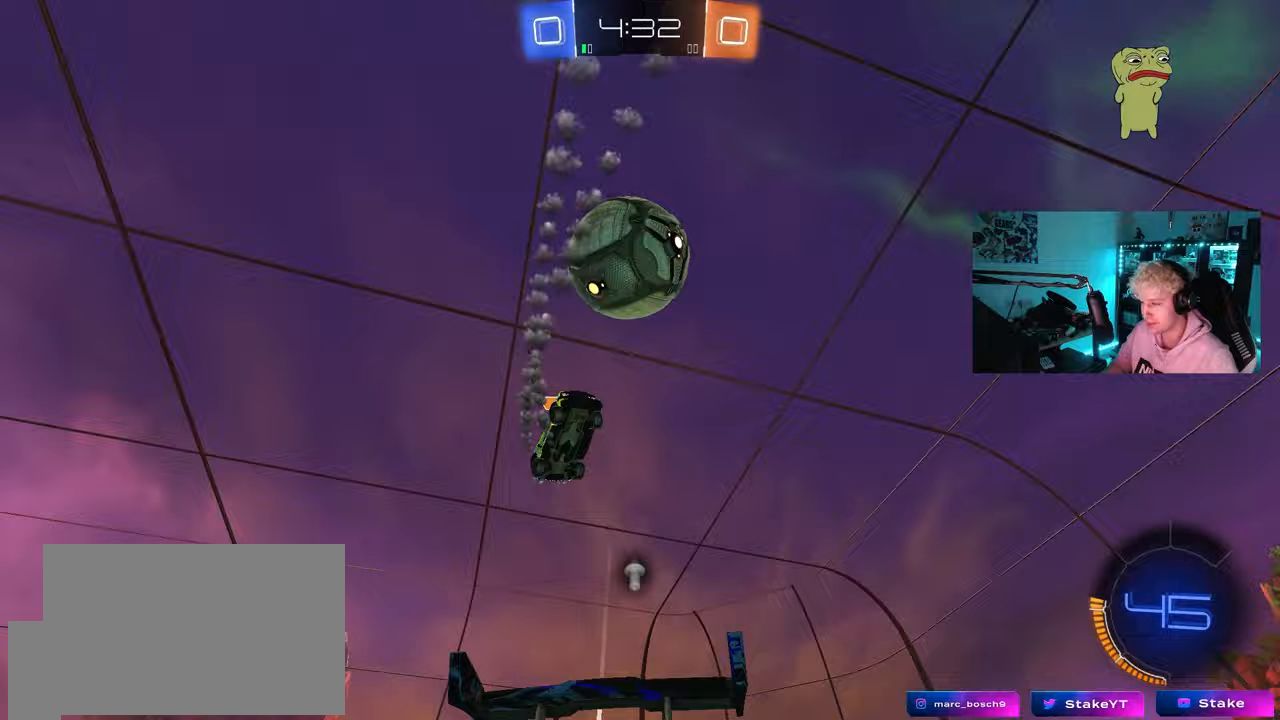
{"keys": ["a", "s", "shift"], "mouse": ["left"], "mouse_move": "still", "events": [[33, "mouse_left", "down"], [33, "space", "down"], [83, "d", "down"], [83, "mouse_right", "down"], [167, "space", "up"], [217, "a", "down"], [217, "d", "up"], [217, "shift", "down"], [267, "s", "down"], [267, "w", "up"], [450, "mouse_right", "up"]]}
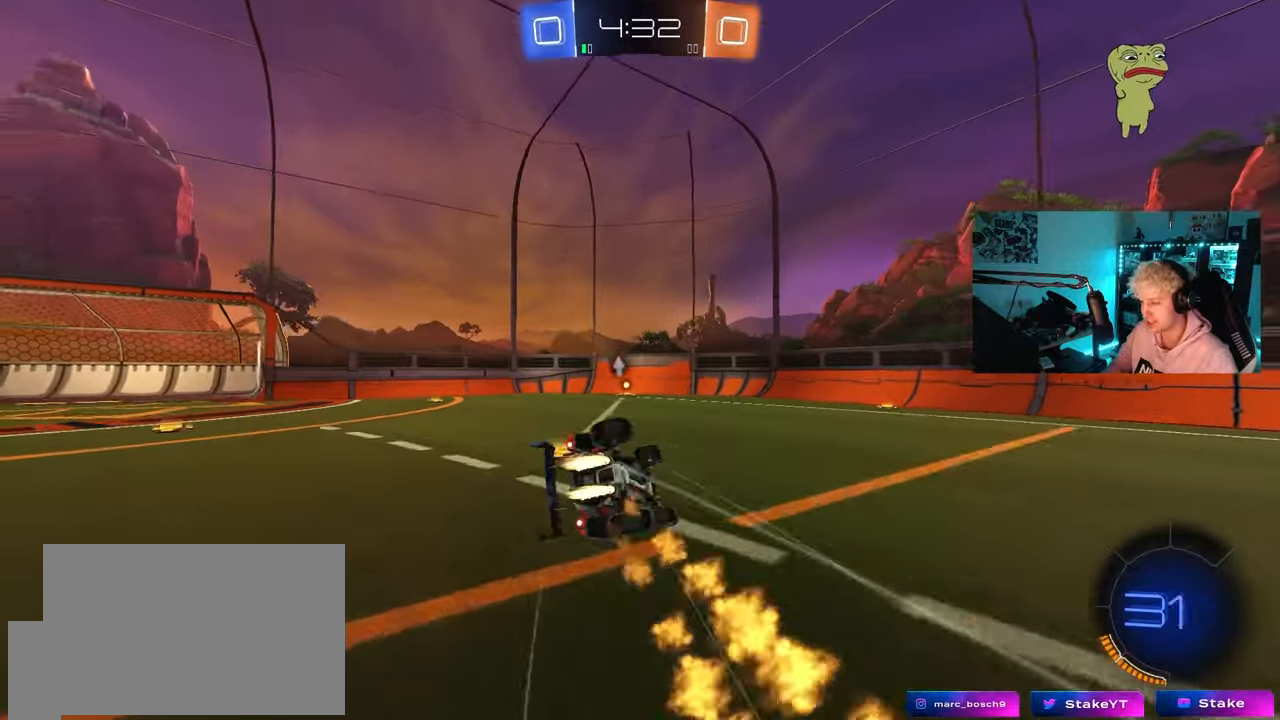
{"keys": ["a", "s"], "mouse": [], "mouse_move": "up-left", "events": [[183, "s", "up"], [283, "s", "down"], [333, "mouse_left", "up"], [467, "shift", "up"]]}
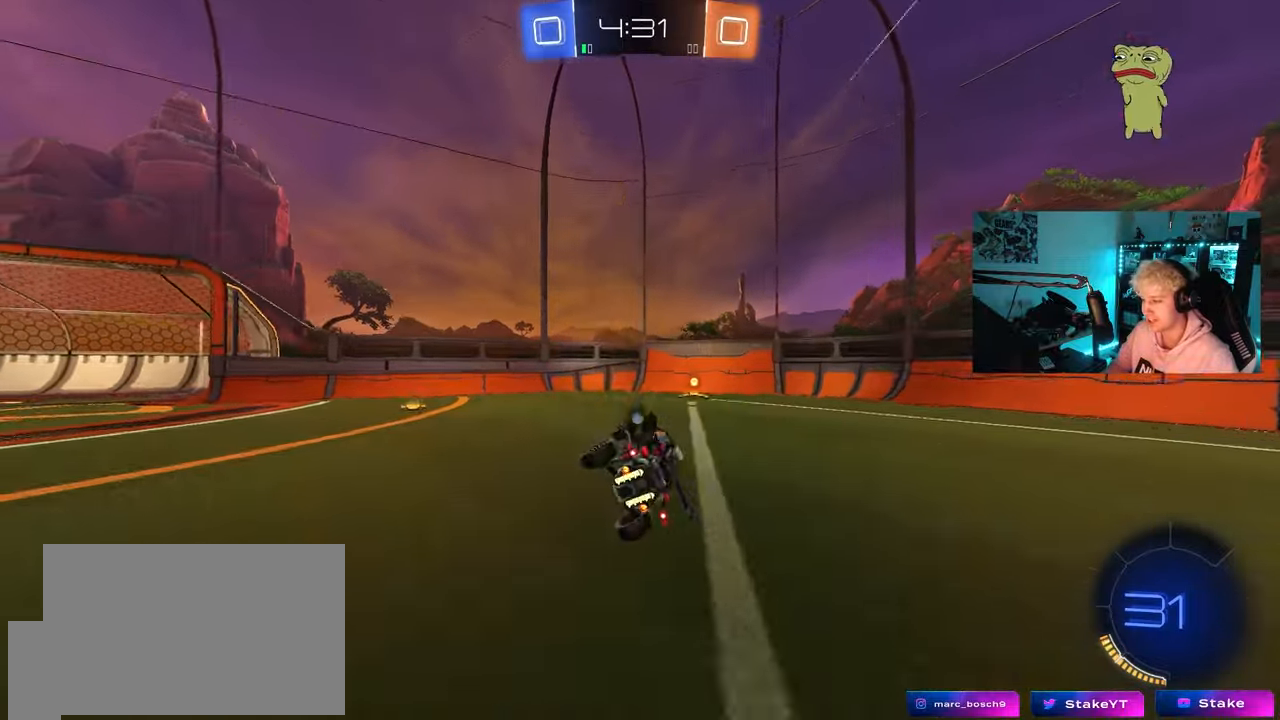
{"keys": ["d", "shift", "w"], "mouse": ["left"], "mouse_move": "right", "events": [[17, "s", "up"], [67, "a", "up"], [117, "space", "down"], [250, "space", "up"], [250, "w", "down"], [300, "d", "down"], [350, "mouse_left", "down"], [483, "shift", "down"]]}
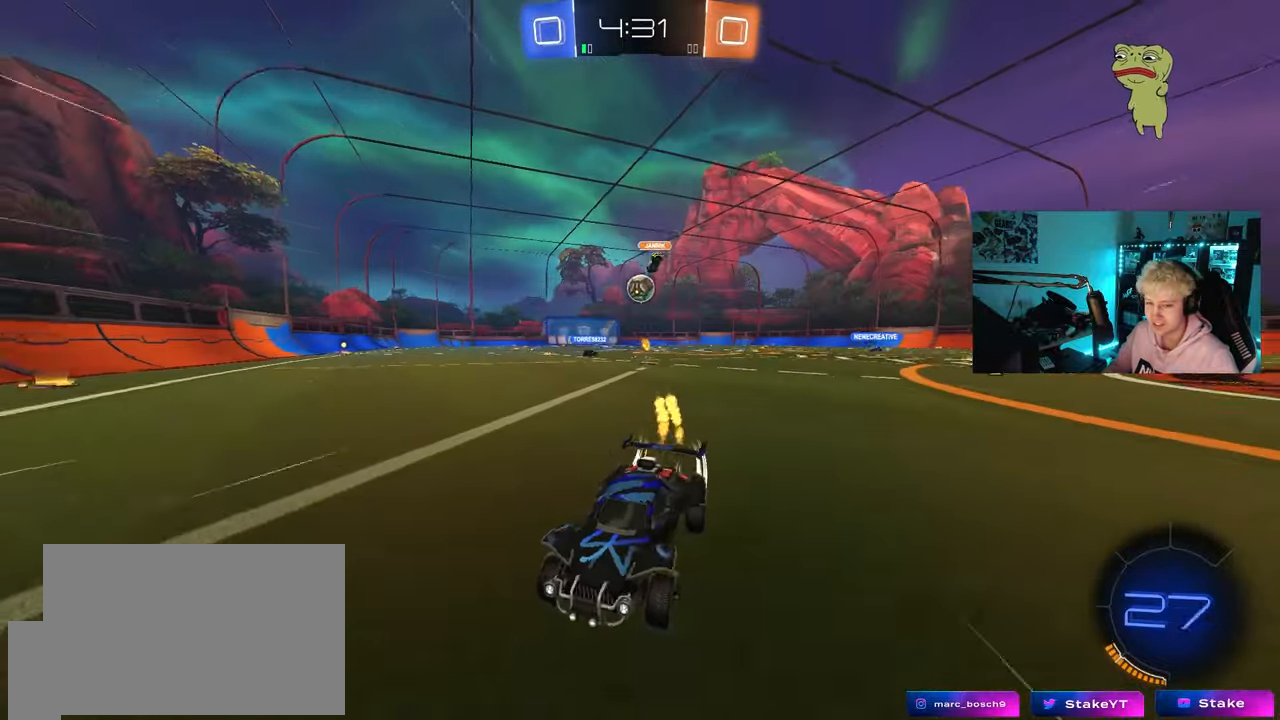
{"keys": ["d", "w"], "mouse": ["left"], "mouse_move": "still", "events": [[83, "shift", "up"], [417, "shift", "down"], [500, "shift", "up"]]}
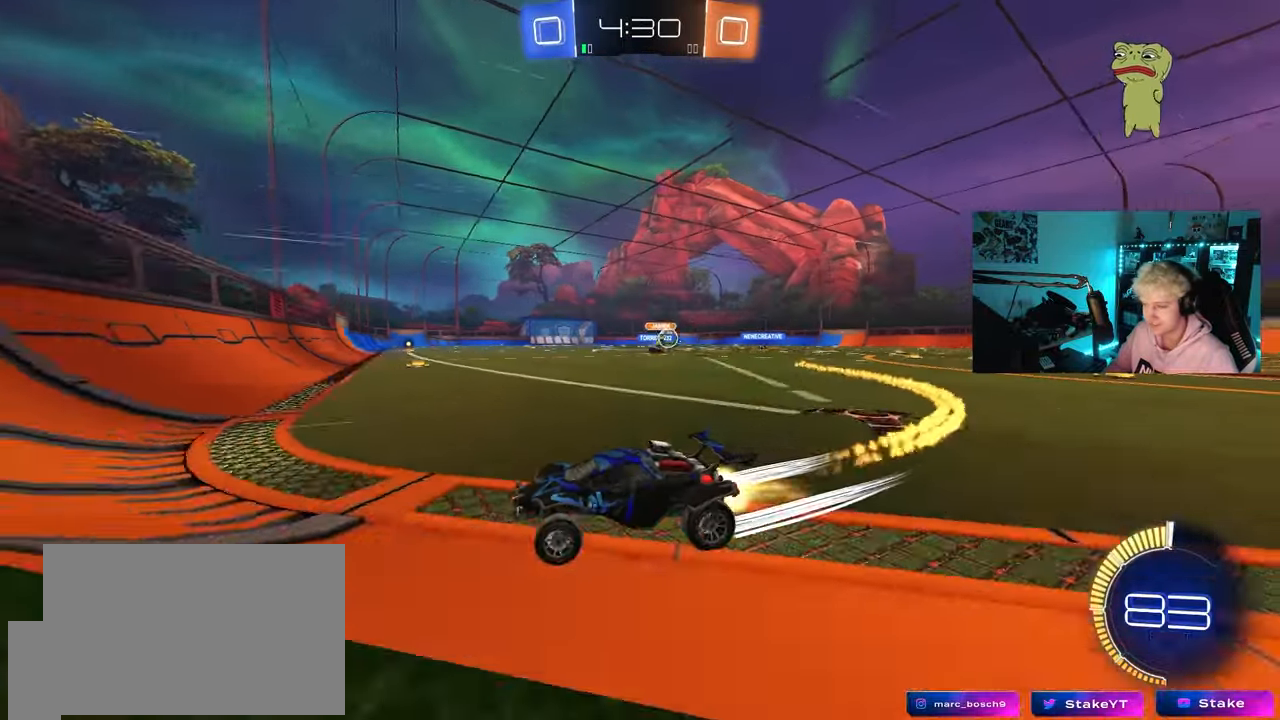
{"keys": ["d", "w"], "mouse": ["left"], "mouse_move": "still", "events": [[33, "mouse_left", "up"], [183, "shift", "down"], [233, "shift", "up"], [433, "mouse_left", "down"]]}
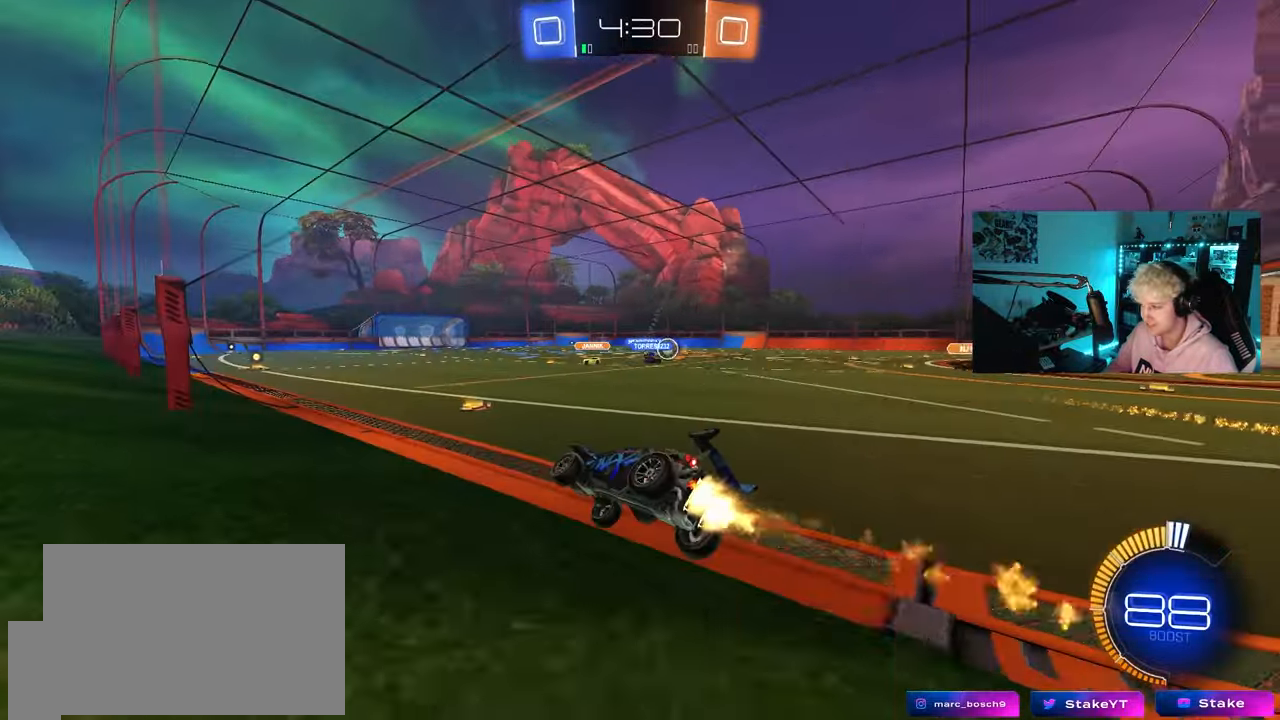
{"keys": ["w"], "mouse": ["left"], "mouse_move": "still", "events": [[150, "mouse_left", "up"], [200, "d", "up"], [350, "d", "down"], [433, "mouse_left", "down"], [483, "d", "up"]]}
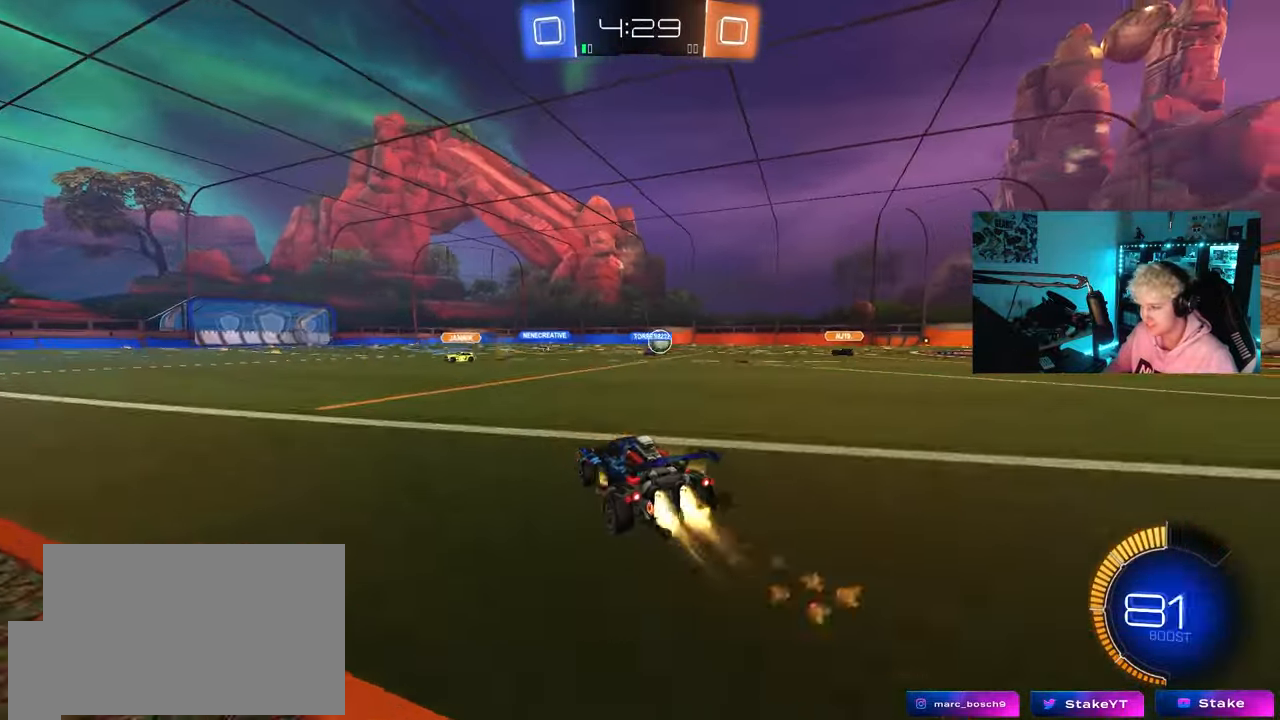
{"keys": ["space", "w"], "mouse": ["left"], "mouse_move": "still", "events": [[133, "a", "down"], [200, "mouse_left", "up"], [317, "shift", "down"], [367, "shift", "up"], [500, "a", "up"], [500, "mouse_left", "down"], [500, "space", "down"]]}
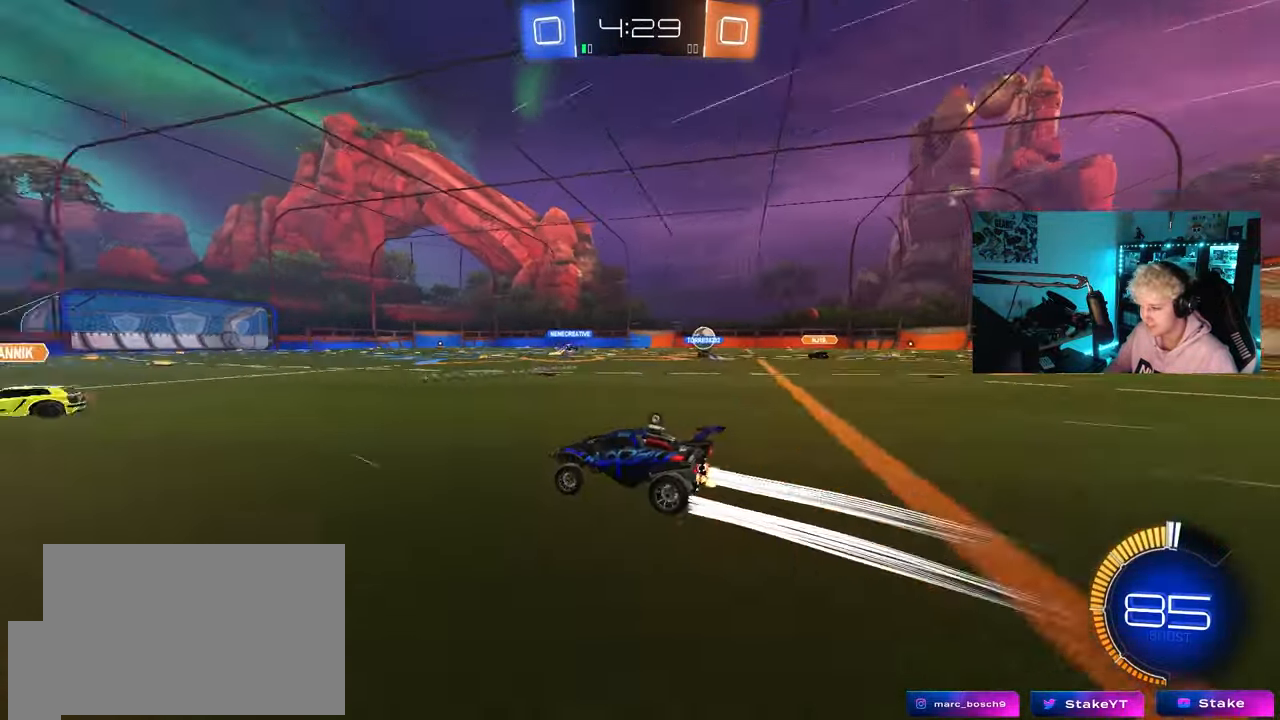
{"keys": ["d", "w"], "mouse": [], "mouse_move": "still", "events": [[183, "a", "down"], [183, "space", "up"], [233, "mouse_left", "up"], [283, "a", "up"], [433, "d", "down"]]}
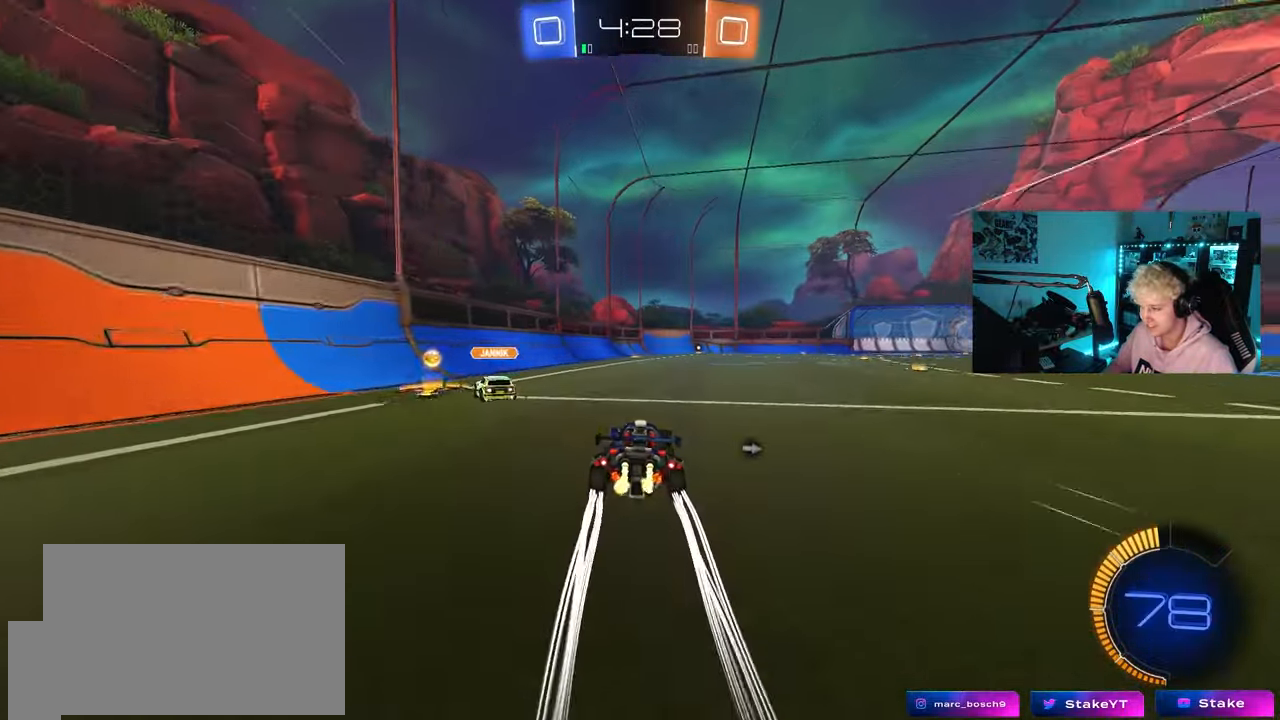
{"keys": ["d", "w"], "mouse": [], "mouse_move": "still", "events": [[17, "d", "up"], [67, "a", "down"], [433, "d", "down"], [483, "a", "up"]]}
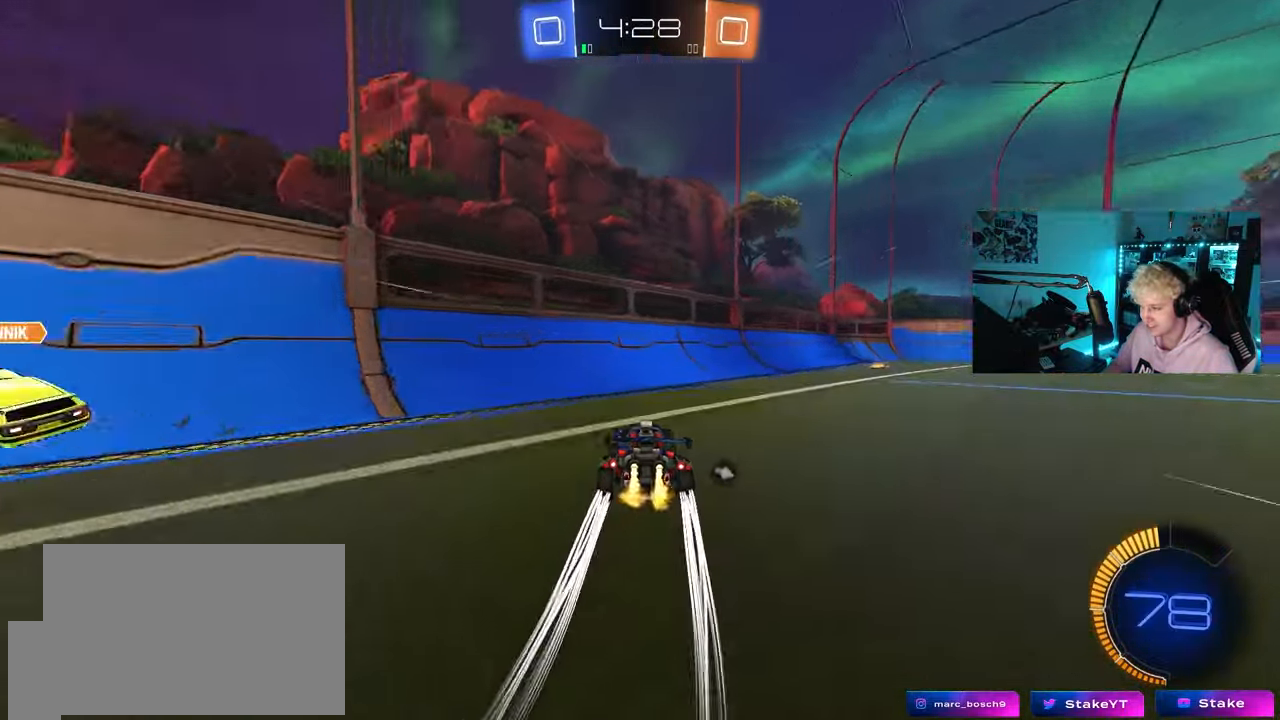
{"keys": ["w"], "mouse": [], "mouse_move": "still", "events": [[83, "space", "down"], [217, "space", "up"], [267, "mouse_left", "down"], [400, "d", "up"], [450, "mouse_left", "up"]]}
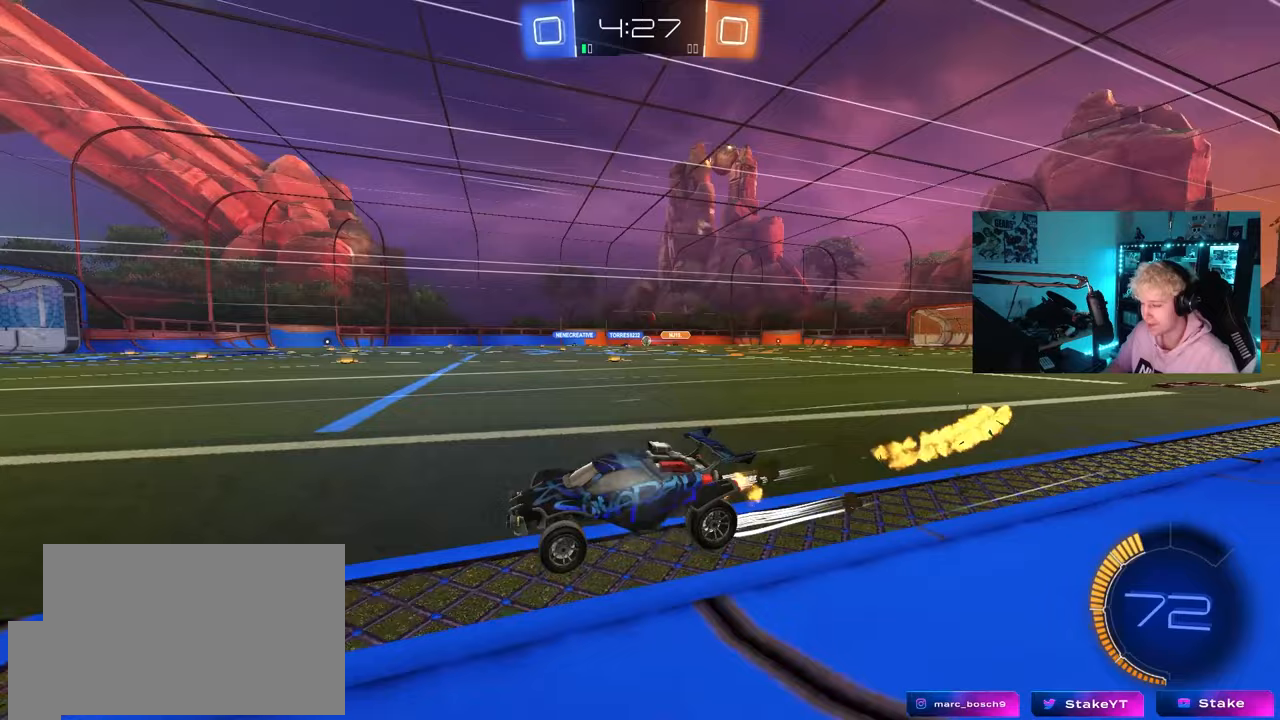
{"keys": ["a", "w"], "mouse": [], "mouse_move": "still", "events": [[50, "d", "down"], [233, "d", "up"], [433, "a", "down"]]}